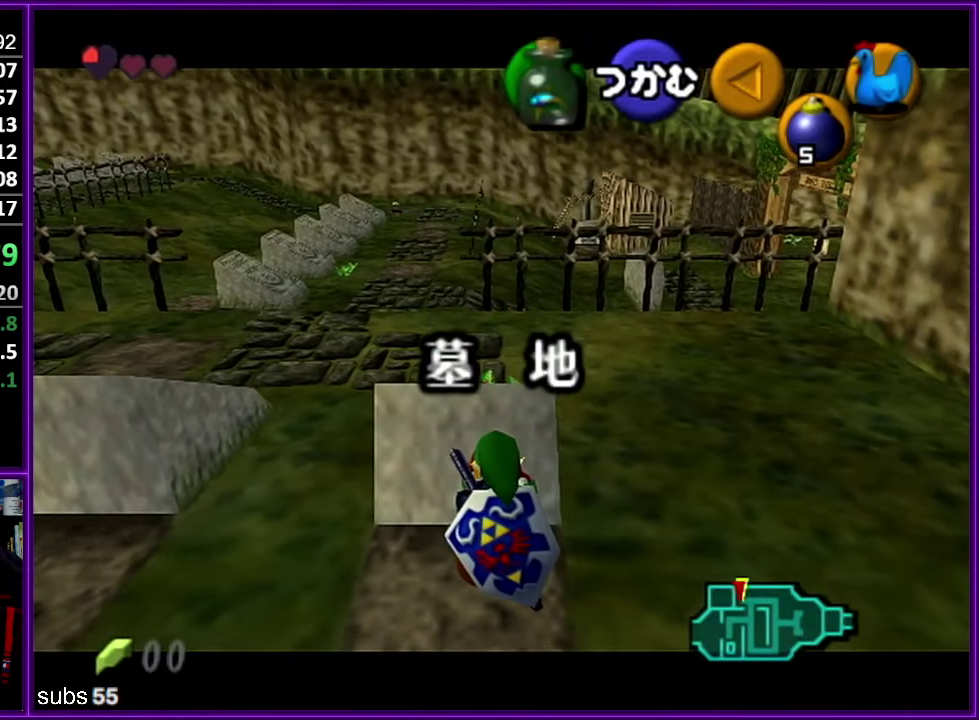
Gameplay with a controller (Nintendo layout); each line is a JSON object with the inputs held at the frame after it. "events" lists button and stick changes between this image and that frame as [ms after this image, input, new state], when the widget could be followed in between. Not read: DPAD_DOWN DPAD_LEFT DPAD_RIGHT DPAD_UP L3 R3.
{"buttons": [], "left_stick": "center", "events": [[350, "left_stick", "center"], [383, "A", "up"], [483, "Z", "up"]]}
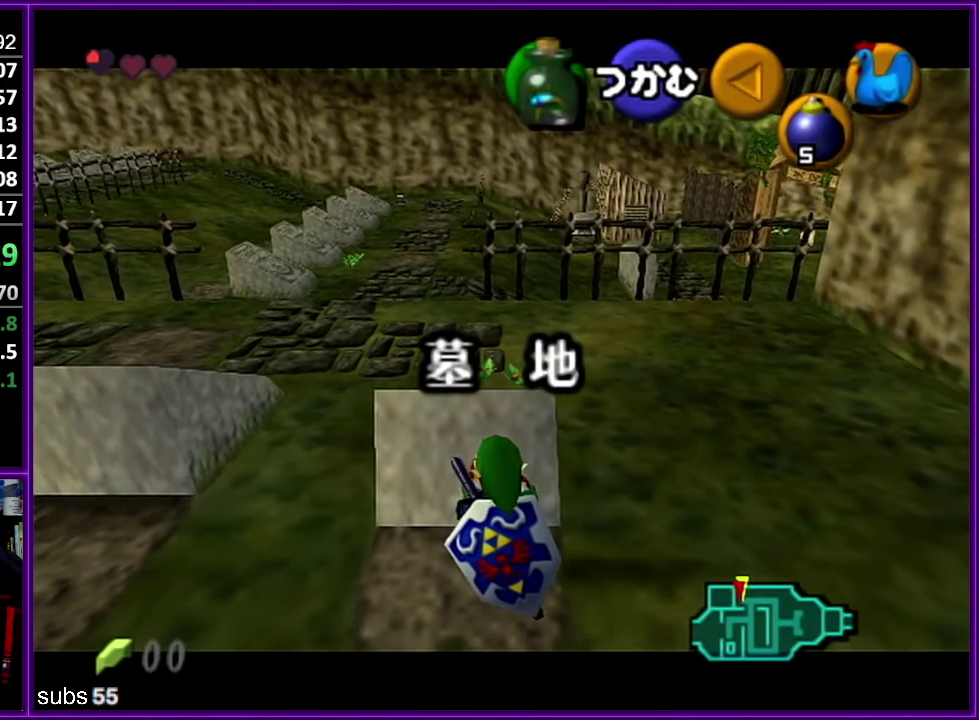
{"buttons": [], "left_stick": "up-right", "events": [[200, "left_stick", "up-right"]]}
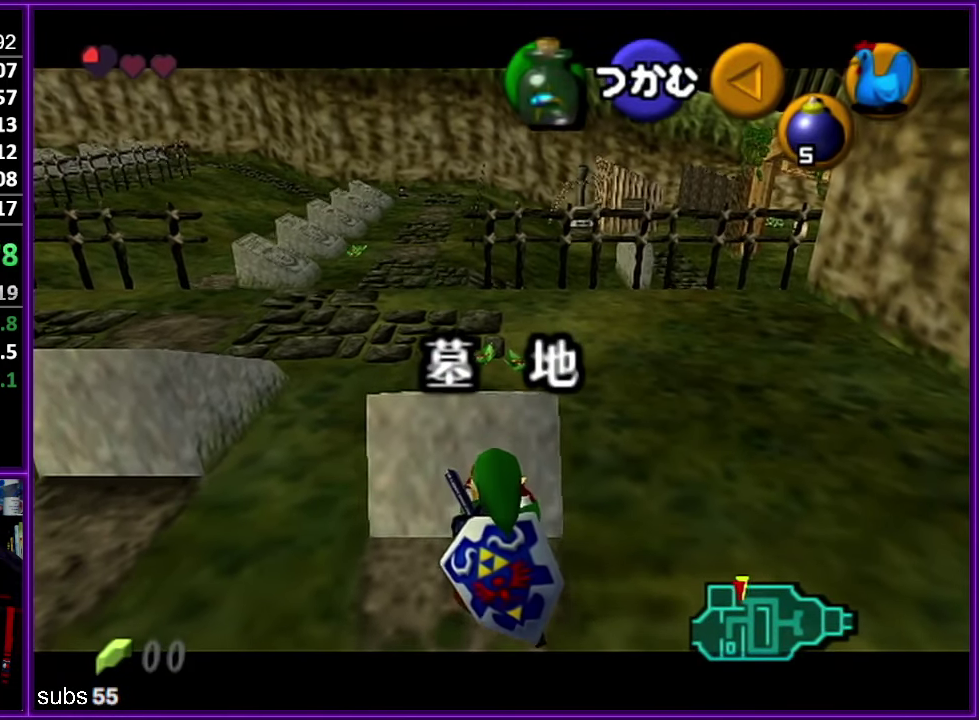
{"buttons": [], "left_stick": "up-right", "events": []}
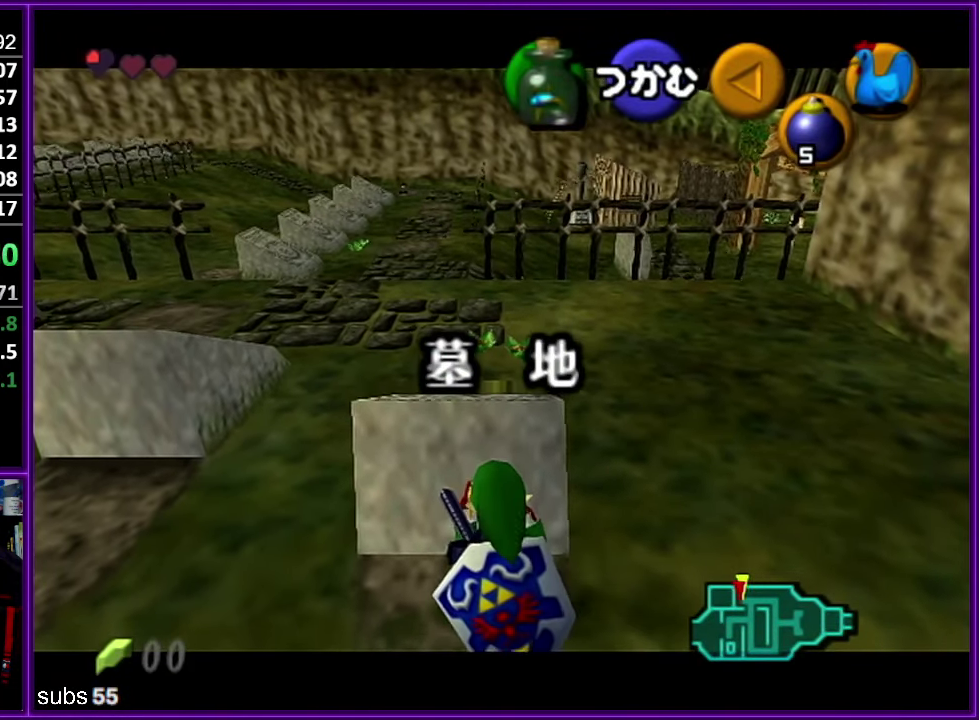
{"buttons": [], "left_stick": "up-right", "events": []}
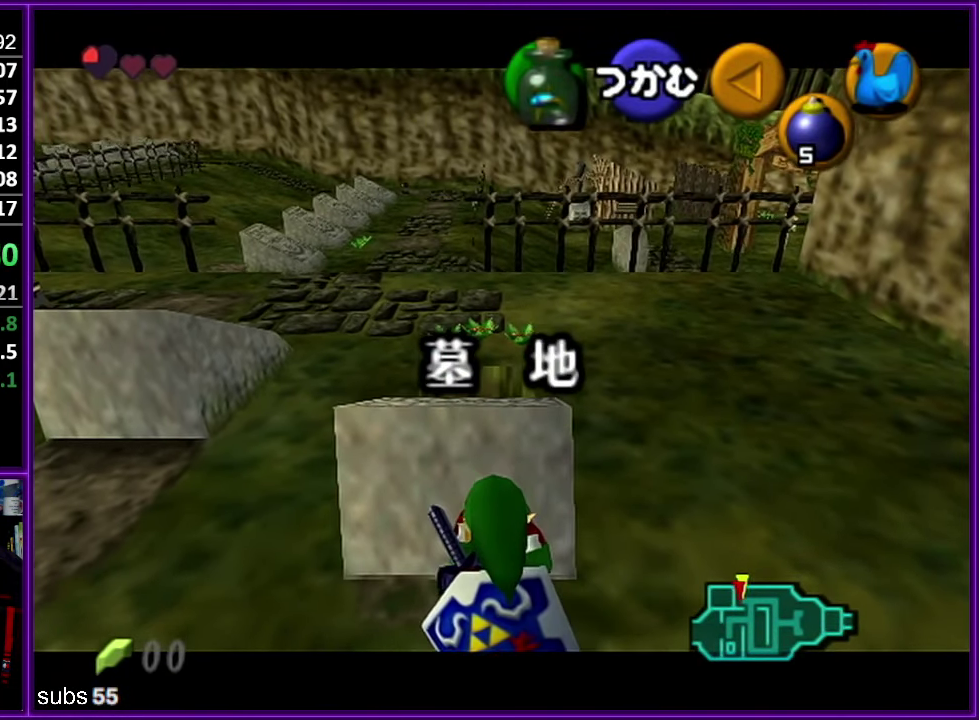
{"buttons": [], "left_stick": "up-left", "events": [[350, "left_stick", "up"], [416, "left_stick", "up-left"]]}
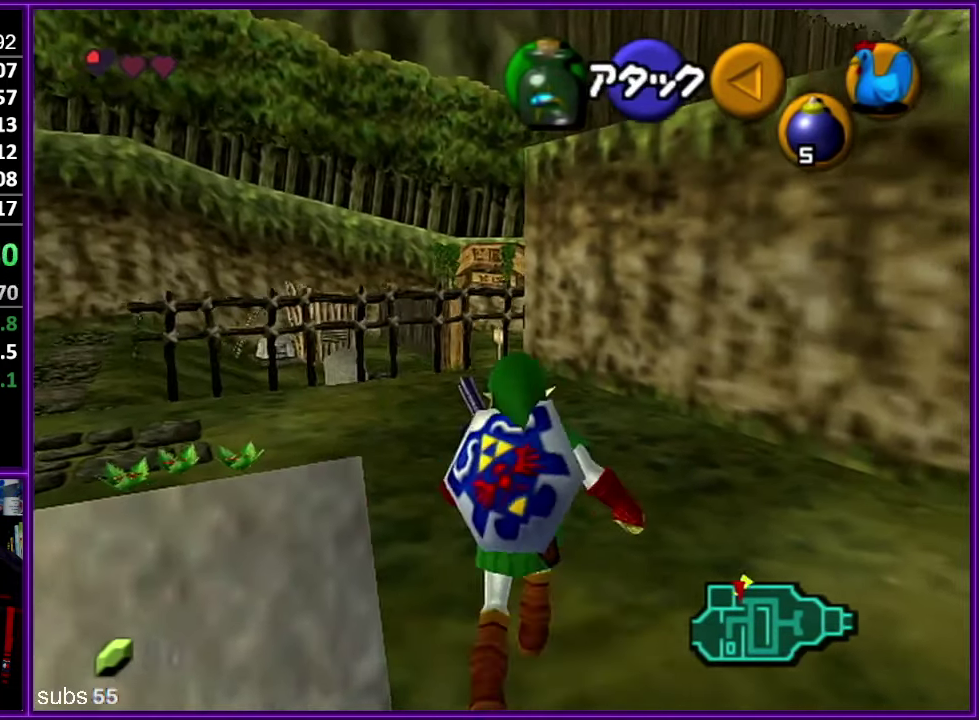
{"buttons": [], "left_stick": "left", "events": [[483, "left_stick", "left"]]}
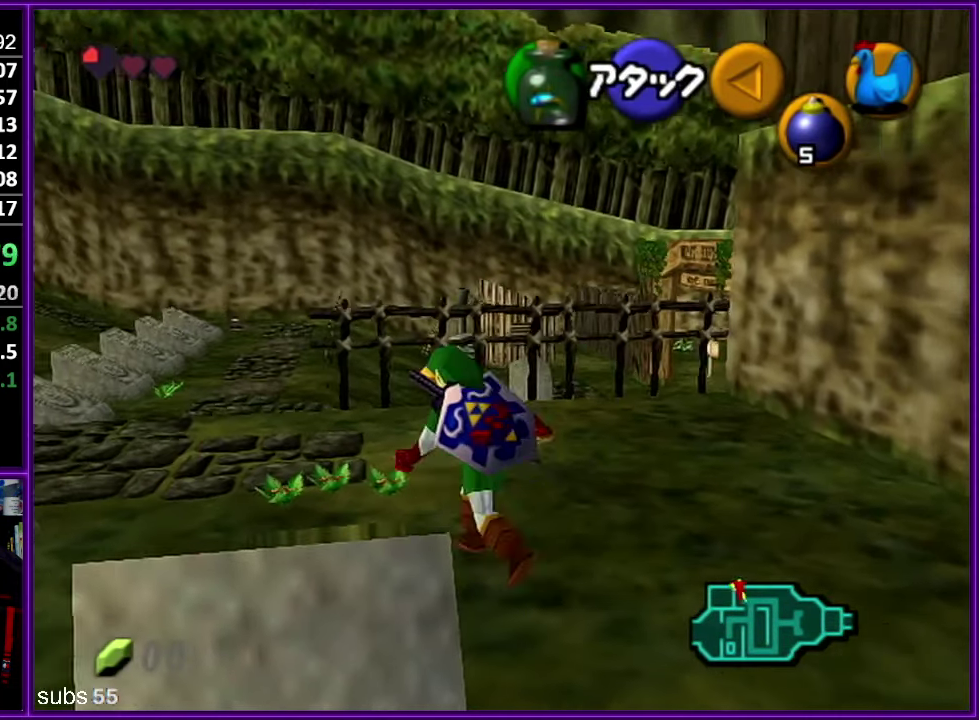
{"buttons": [], "left_stick": "center", "events": [[33, "left_stick", "down-left"], [150, "left_stick", "center"]]}
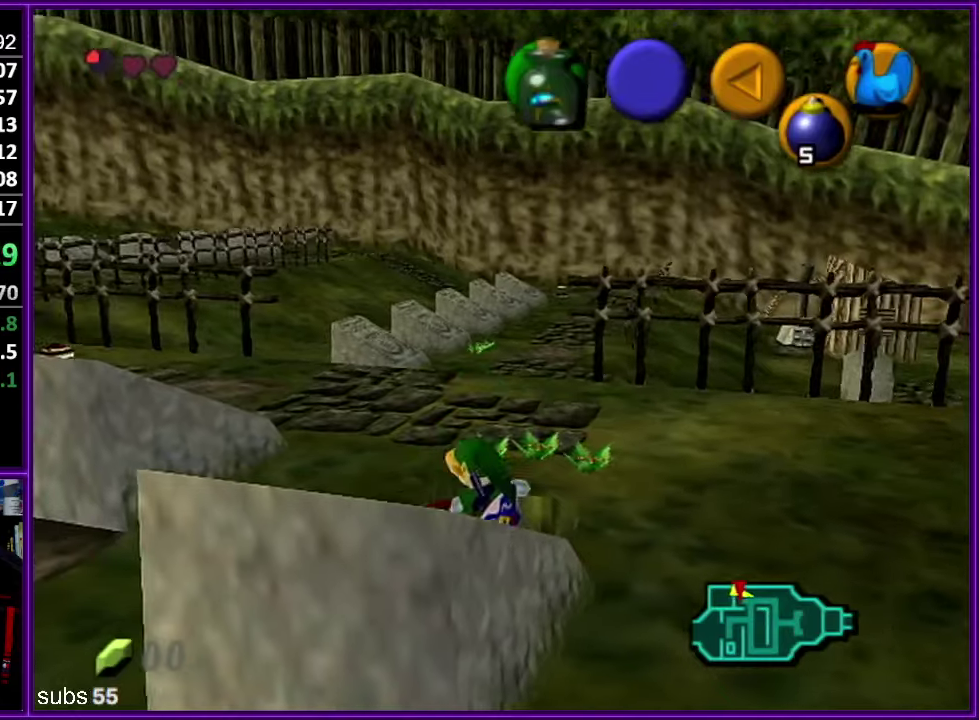
{"buttons": [], "left_stick": "center", "events": []}
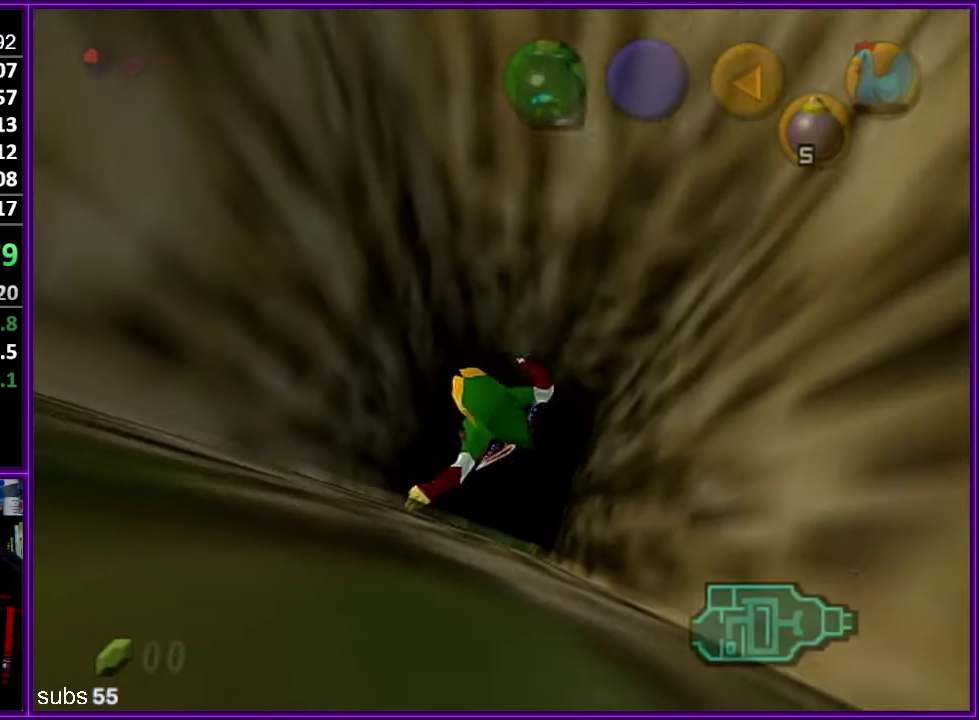
{"buttons": [], "left_stick": "center", "events": []}
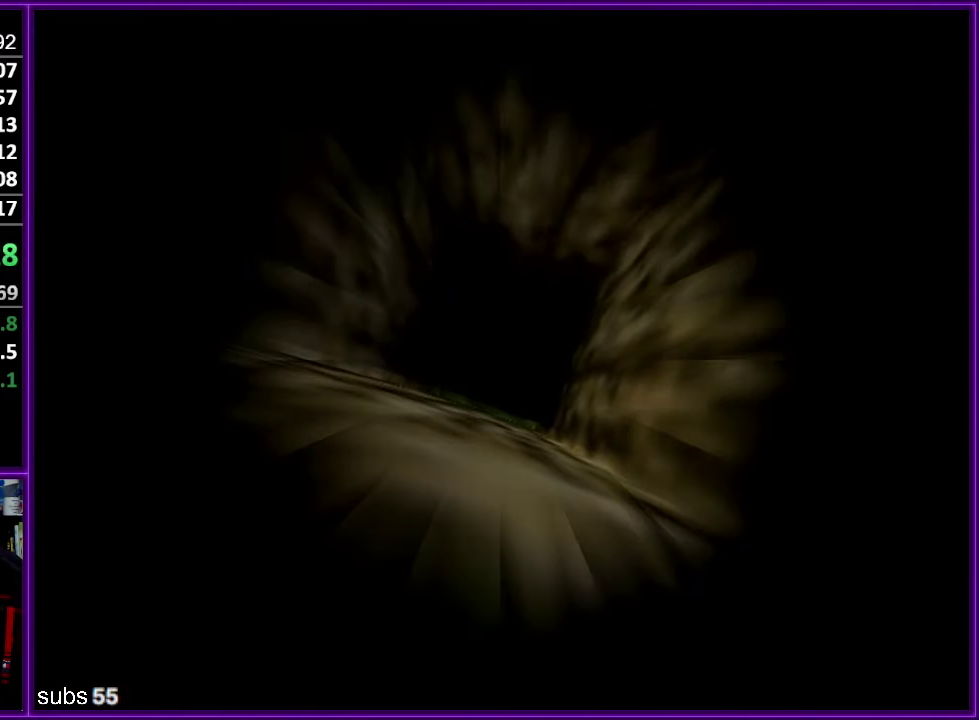
{"buttons": [], "left_stick": "up-left", "events": [[183, "left_stick", "up-left"]]}
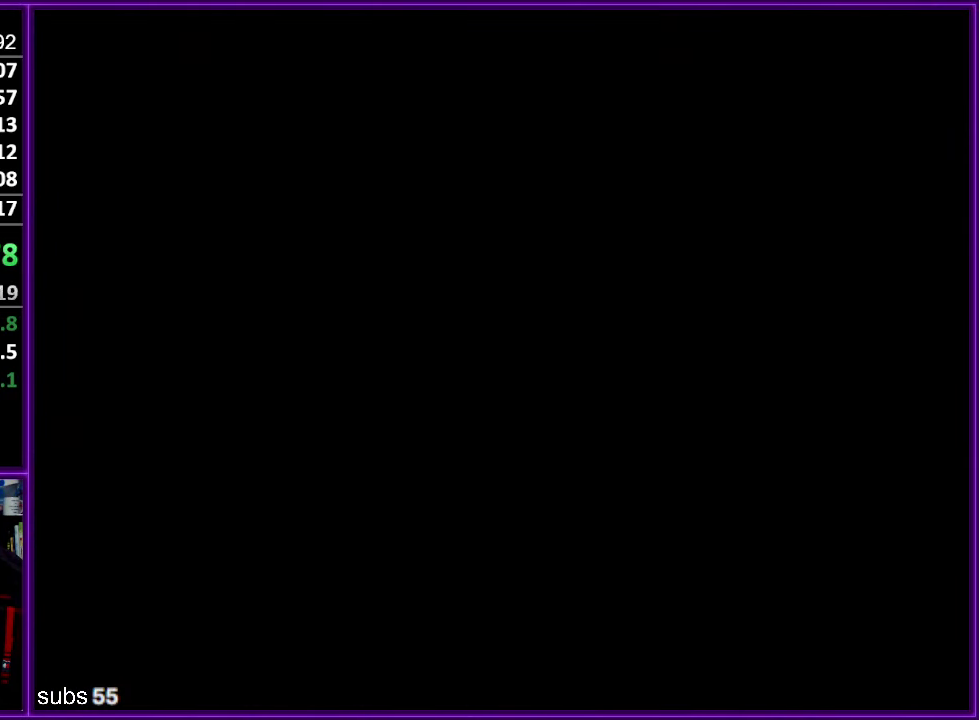
{"buttons": [], "left_stick": "up-left", "events": []}
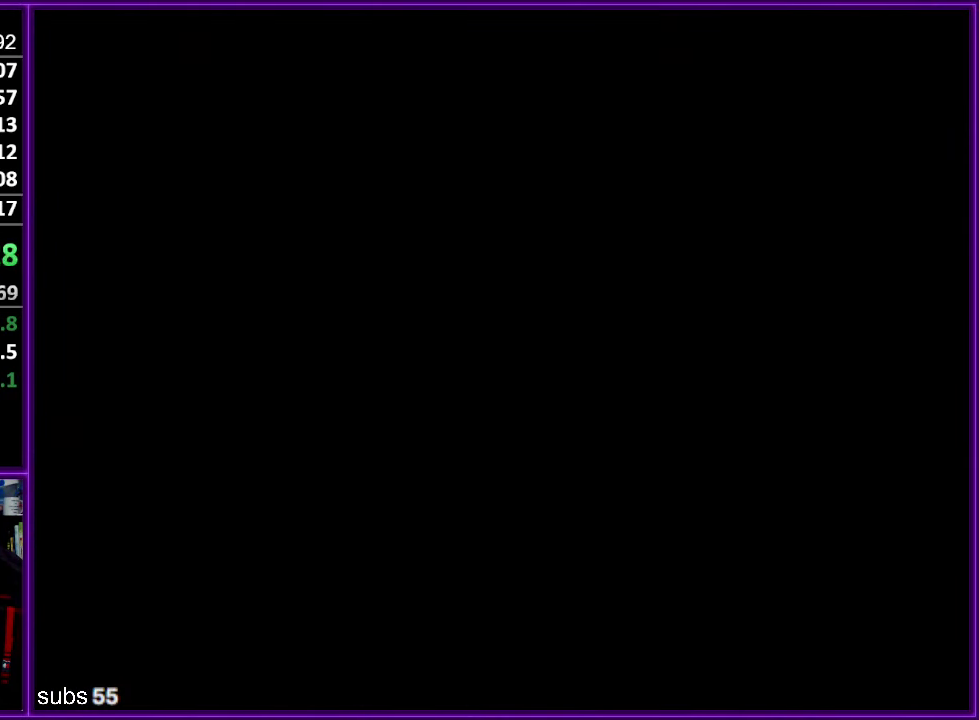
{"buttons": [], "left_stick": "up-left", "events": []}
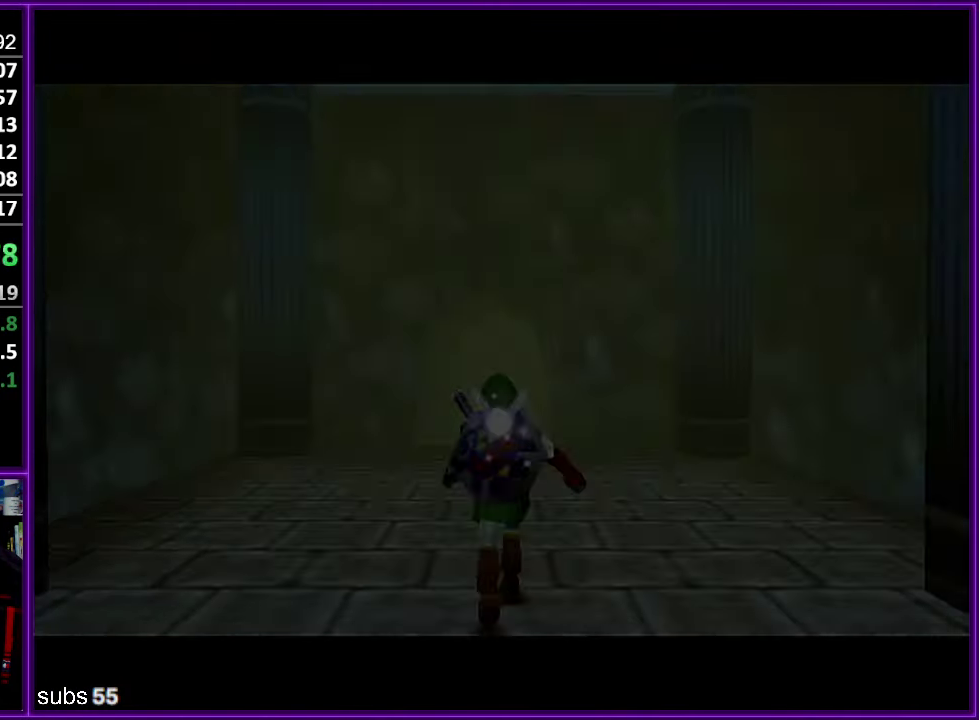
{"buttons": ["Z"], "left_stick": "left", "events": [[400, "Z", "down"], [450, "left_stick", "left"]]}
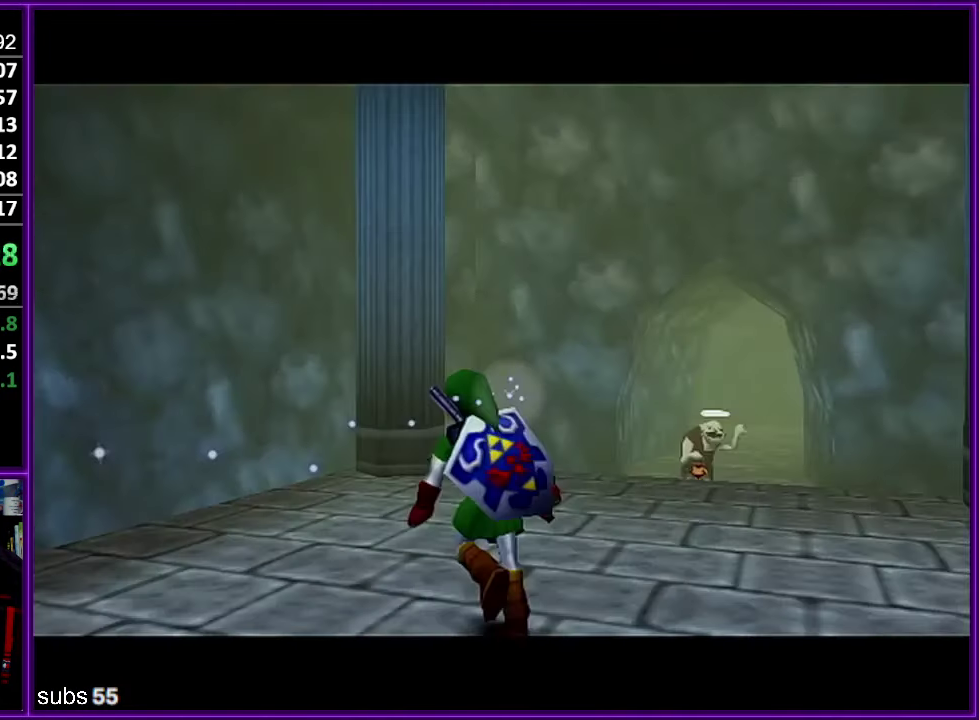
{"buttons": ["A", "Z"], "left_stick": "left", "events": [[33, "A", "down"], [150, "A", "up"], [417, "A", "down"]]}
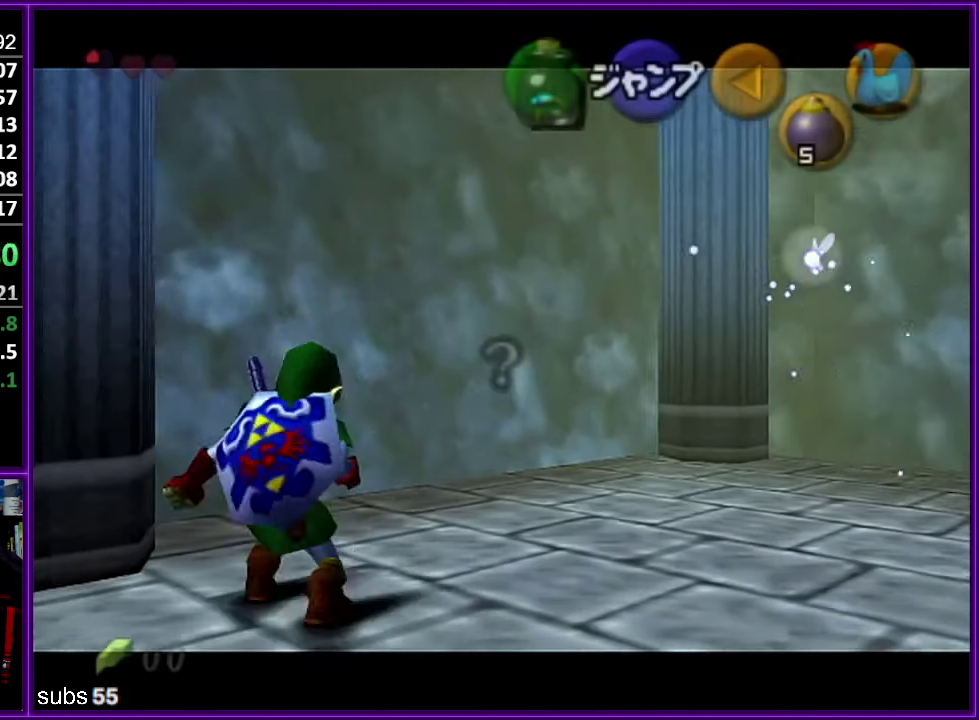
{"buttons": ["Z", "C_RIGHT"], "left_stick": "center", "events": [[67, "A", "up"], [283, "A", "down"], [417, "A", "up"], [500, "C_RIGHT", "down"], [500, "left_stick", "center"]]}
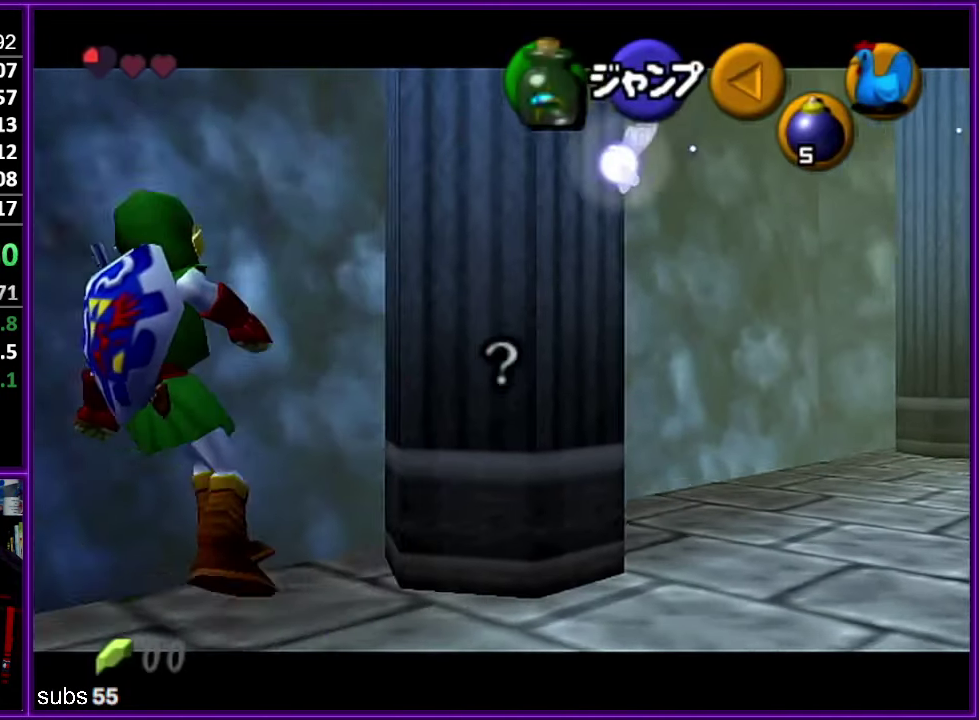
{"buttons": [], "left_stick": "center", "events": [[83, "C_RIGHT", "up"], [117, "Z", "up"]]}
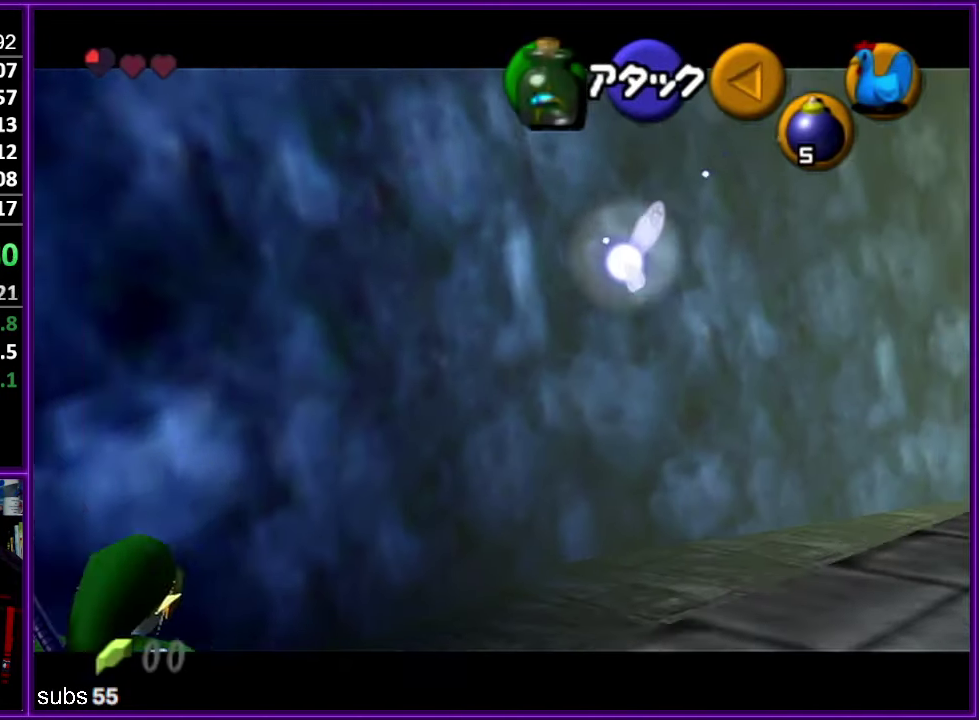
{"buttons": ["A"], "left_stick": "center", "events": [[167, "left_stick", "up-right"], [317, "A", "down"], [317, "left_stick", "center"], [383, "A", "up"], [467, "A", "down"]]}
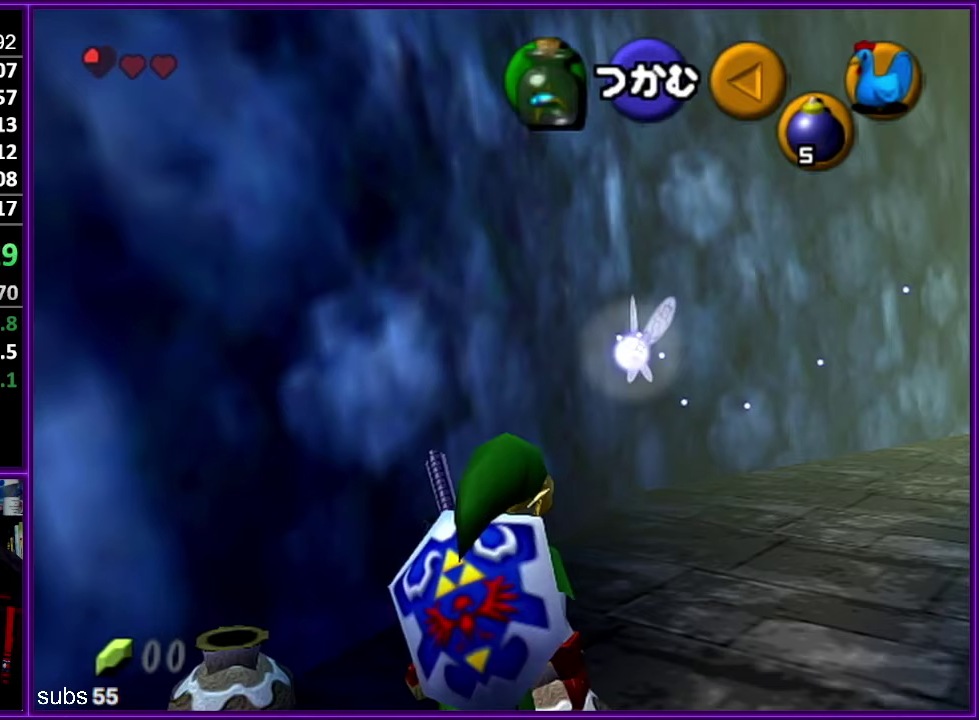
{"buttons": [], "left_stick": "down-right", "events": [[50, "A", "up"], [134, "A", "down"], [234, "A", "up"], [450, "left_stick", "down-right"]]}
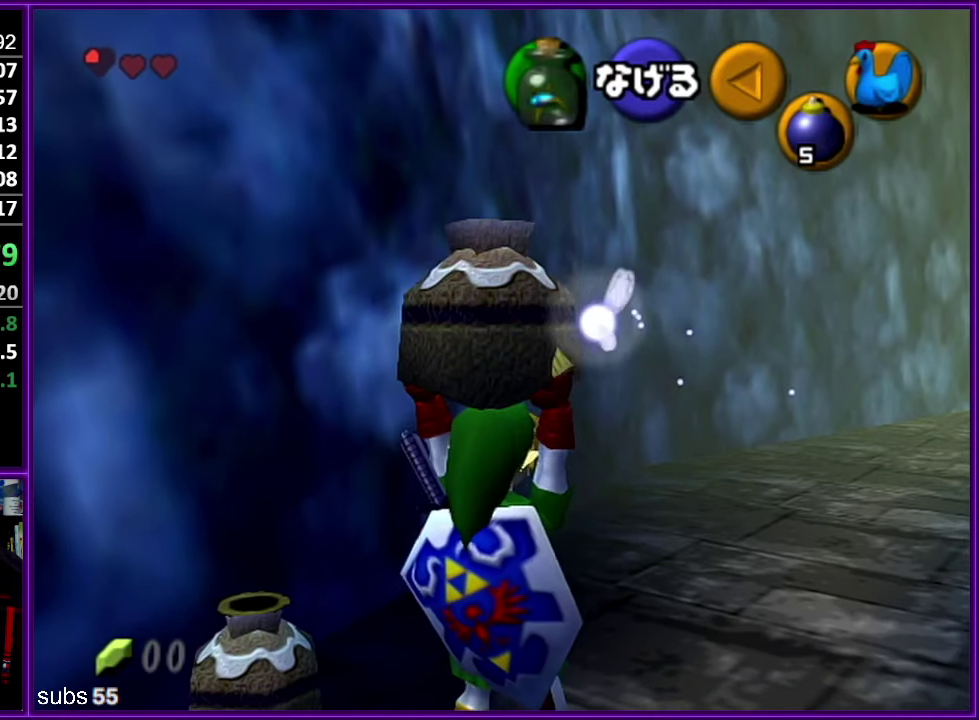
{"buttons": ["Z"], "left_stick": "up", "events": [[100, "Z", "down"], [117, "left_stick", "center"], [167, "left_stick", "up"]]}
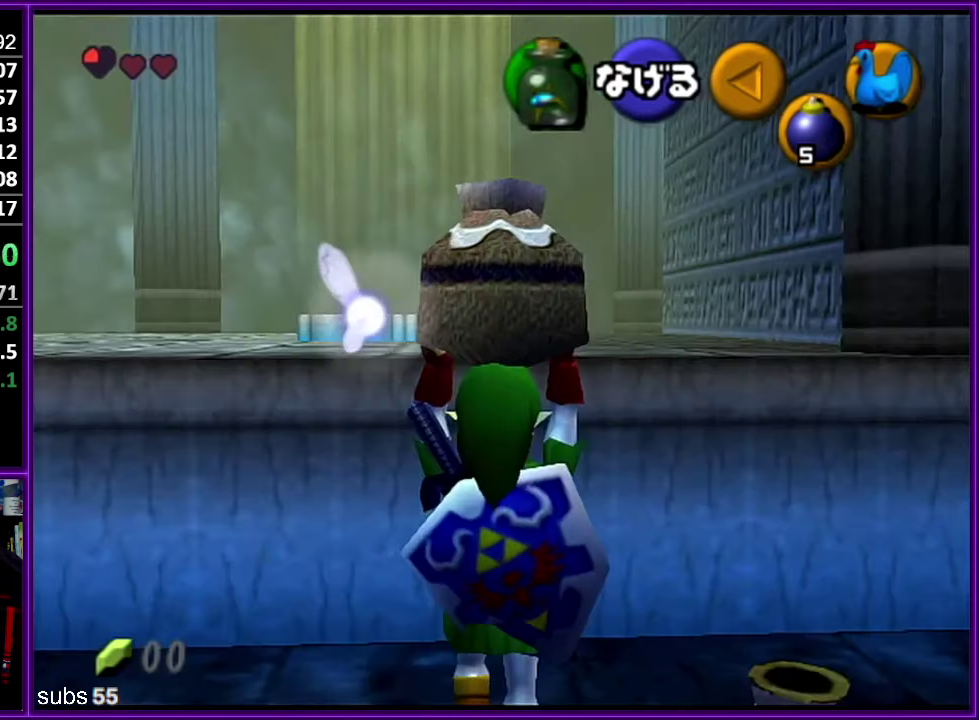
{"buttons": ["Z"], "left_stick": "up", "events": [[250, "R1", "down"], [317, "R1", "up"]]}
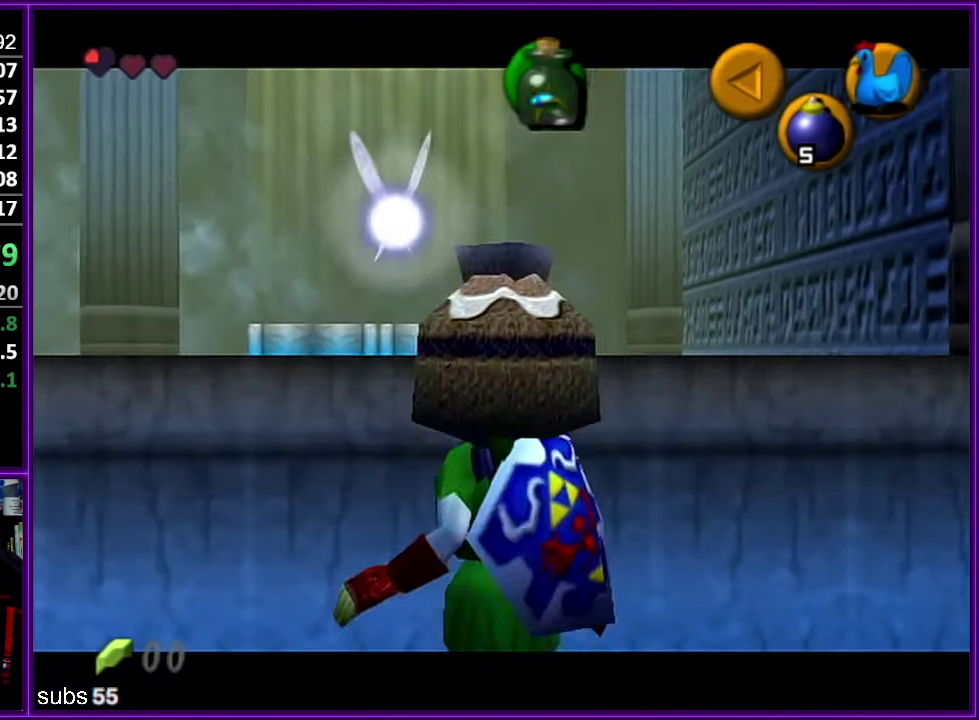
{"buttons": [], "left_stick": "up", "events": [[484, "Z", "up"]]}
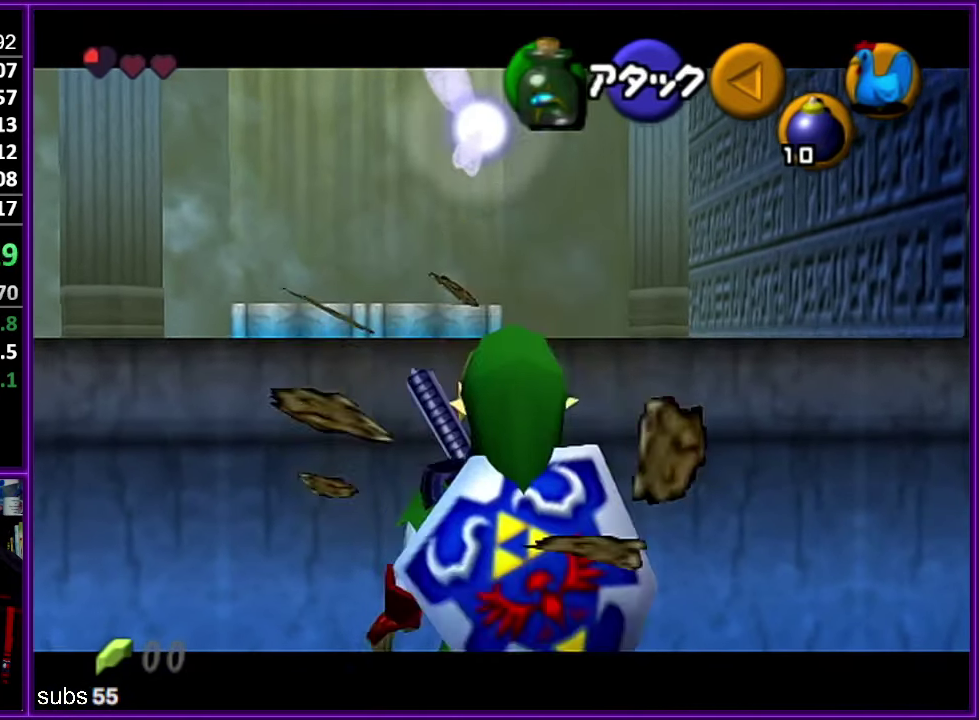
{"buttons": [], "left_stick": "up", "events": []}
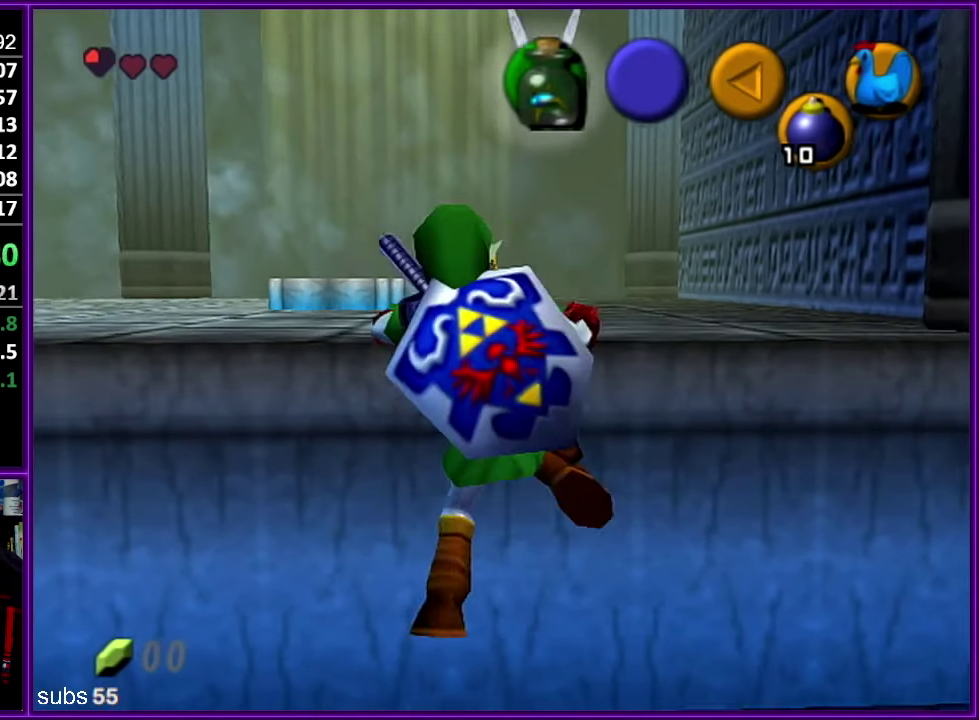
{"buttons": [], "left_stick": "up", "events": [[350, "left_stick", "up-left"], [434, "left_stick", "up"]]}
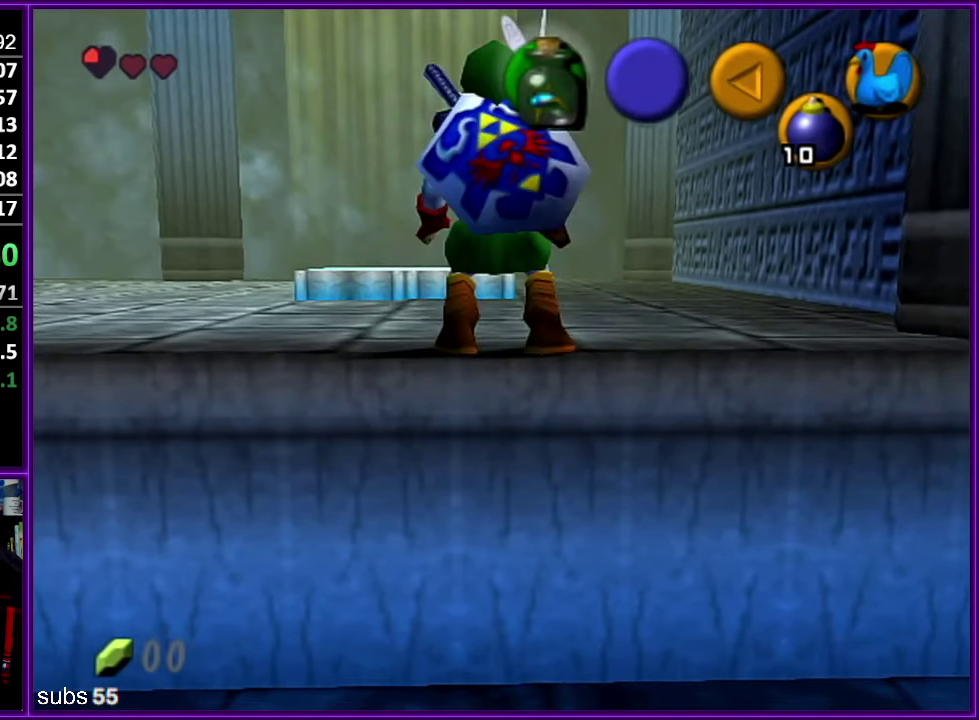
{"buttons": [], "left_stick": "up", "events": [[84, "A", "down"], [217, "A", "up"]]}
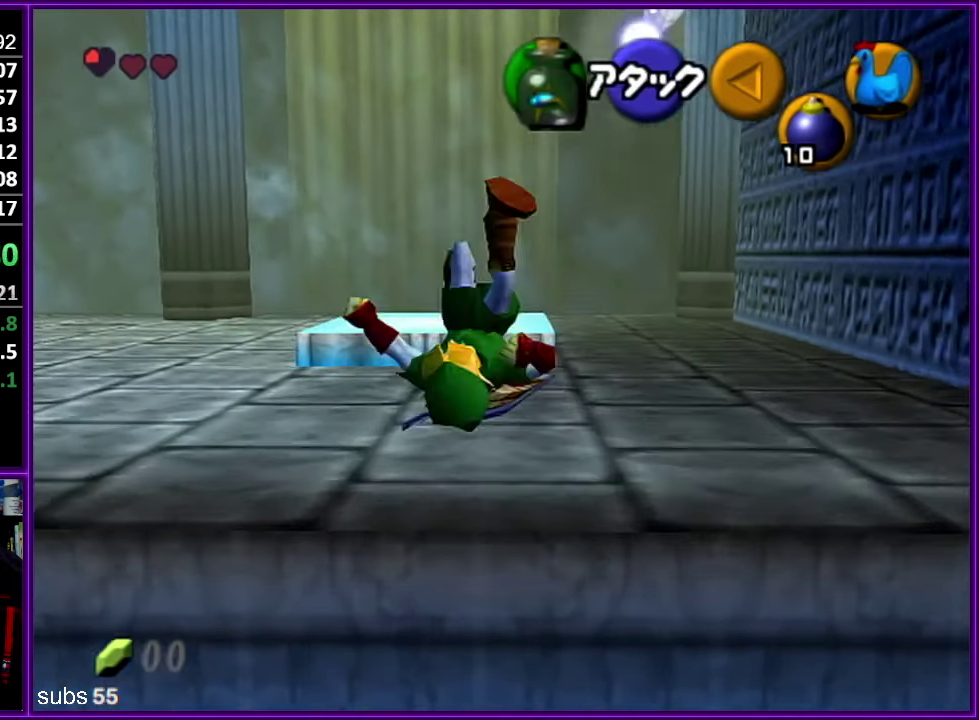
{"buttons": [], "left_stick": "up", "events": []}
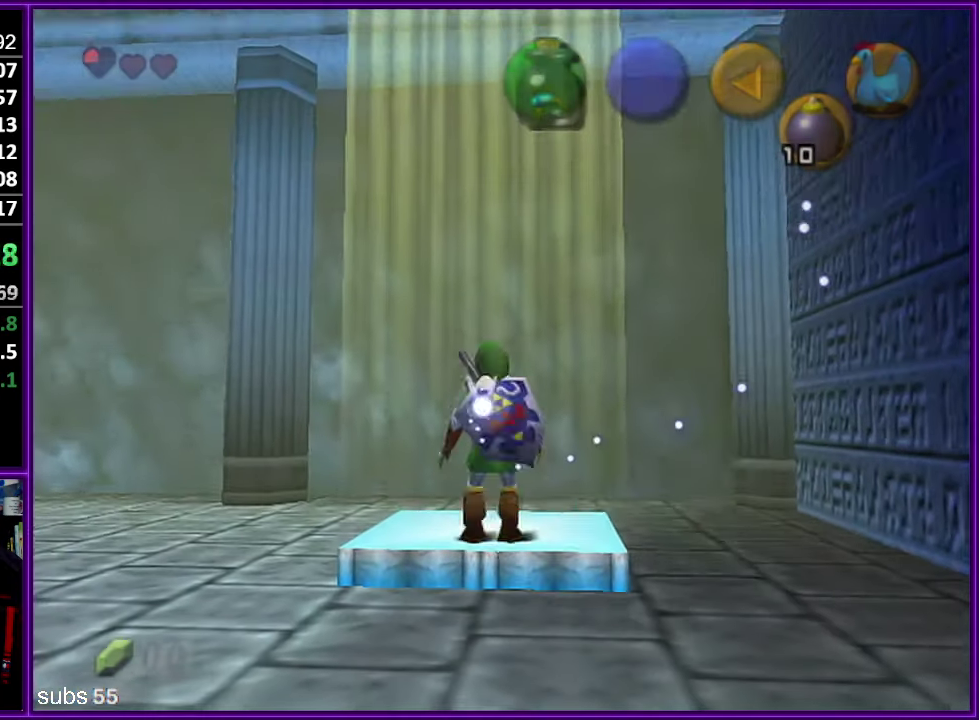
{"buttons": [], "left_stick": "center", "events": [[34, "left_stick", "center"]]}
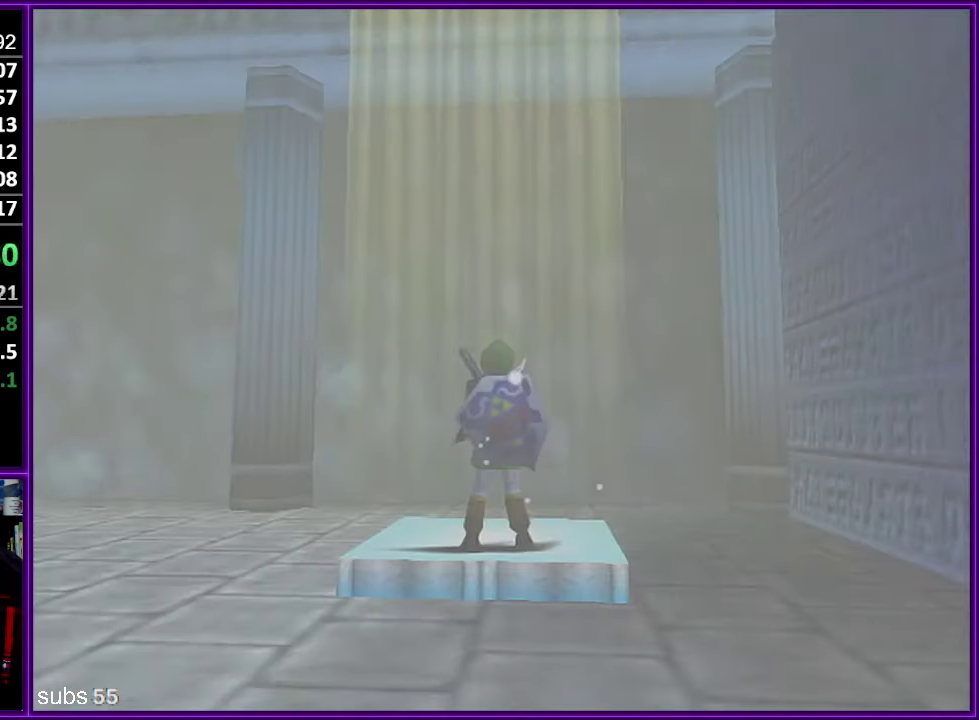
{"buttons": [], "left_stick": "center", "events": []}
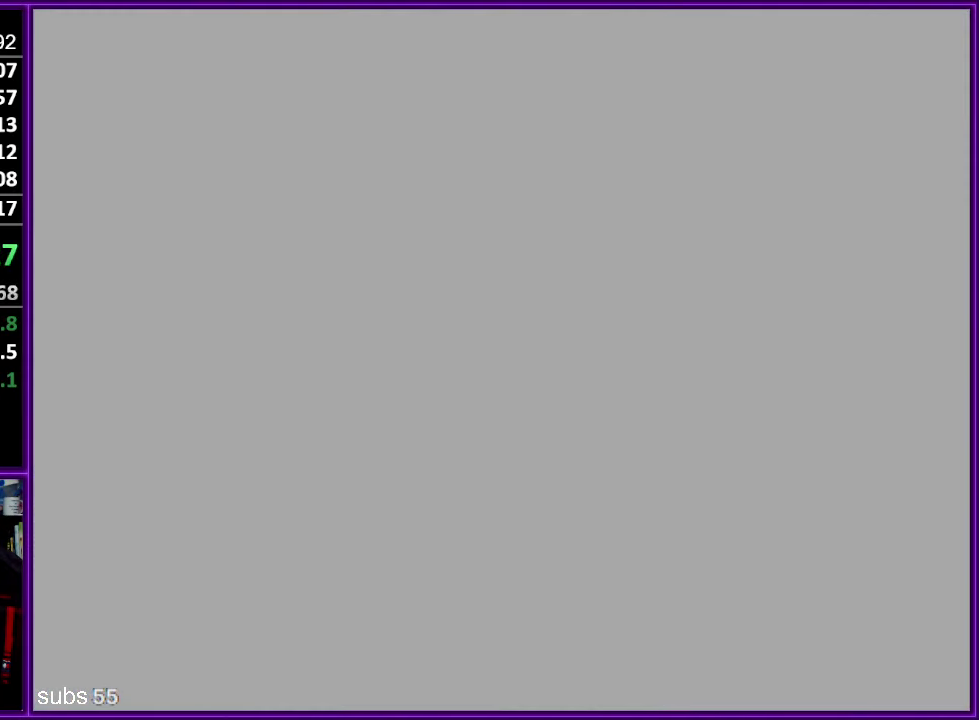
{"buttons": [], "left_stick": "center", "events": []}
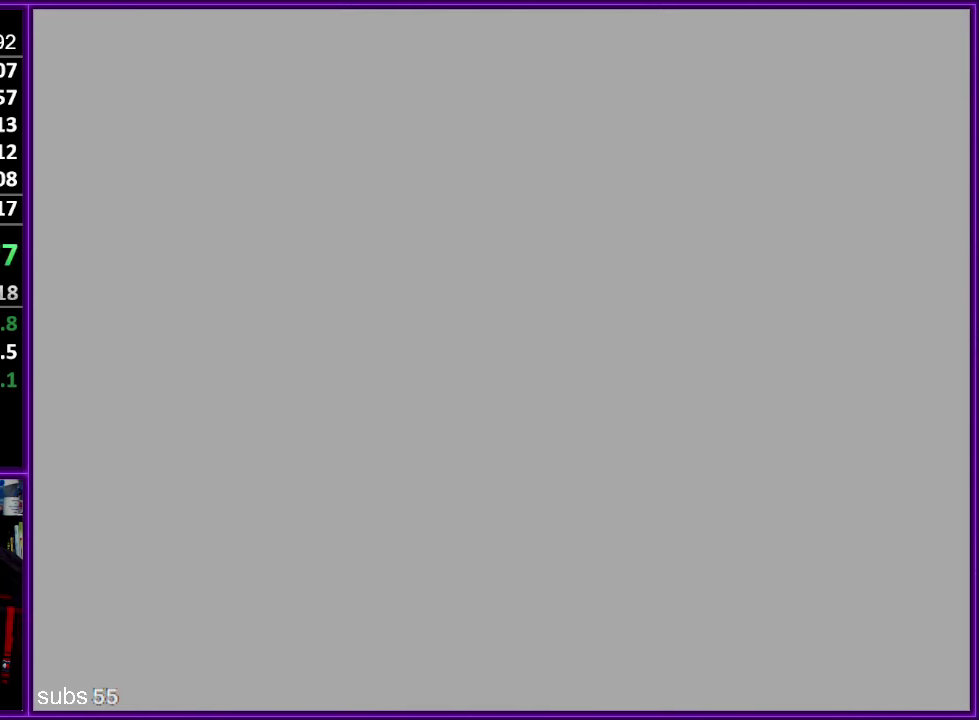
{"buttons": [], "left_stick": "center", "events": []}